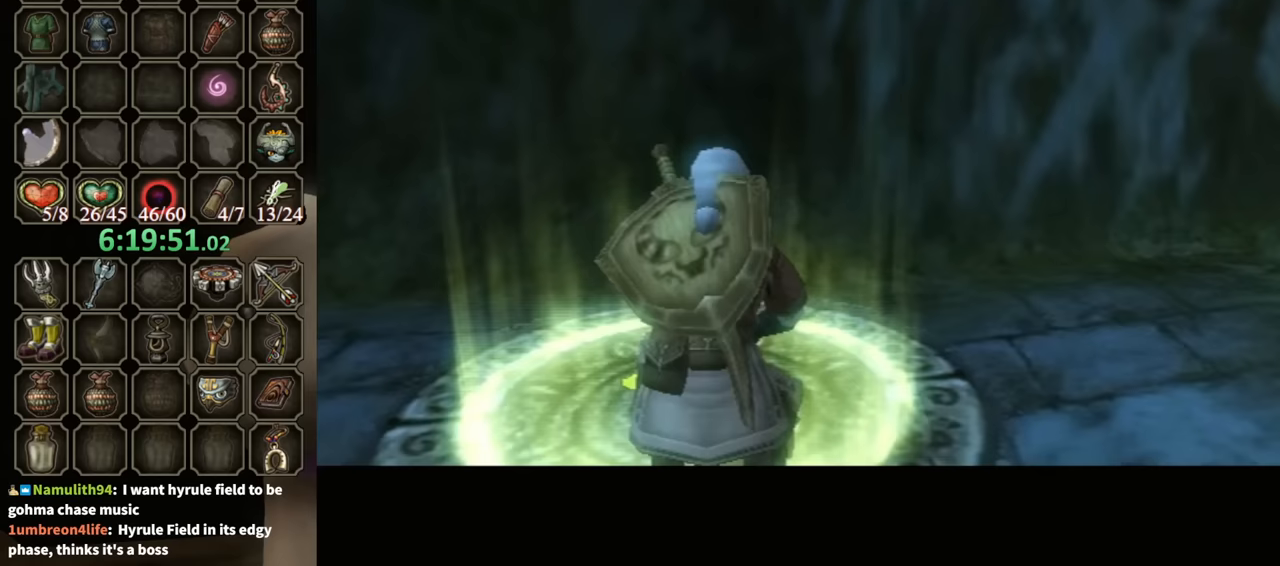
Gameplay with a controller (Nintendo layout); each line is a JSON object with the inputs held at the frame after it. "events" lists button and stick changes between this image and that frame as [ms after this image, input, new state], when the widget could be followed in between. Not read: L3 R3.
{"buttons": ["B"], "left_stick": "center", "right_stick": "center", "events": []}
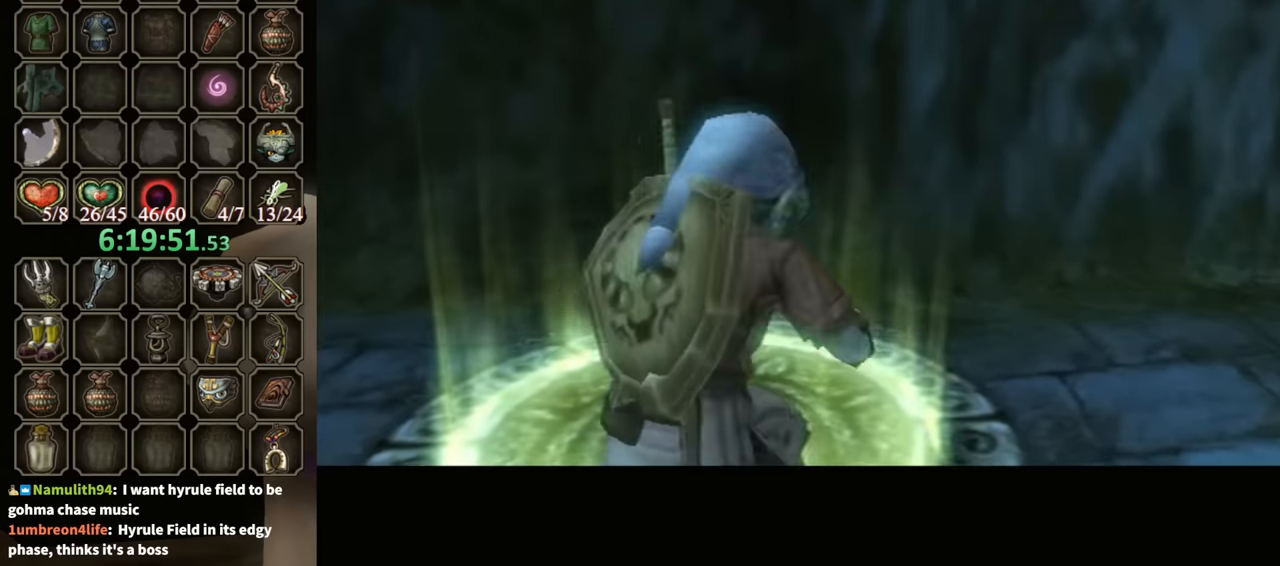
{"buttons": ["B"], "left_stick": "center", "right_stick": "center", "events": []}
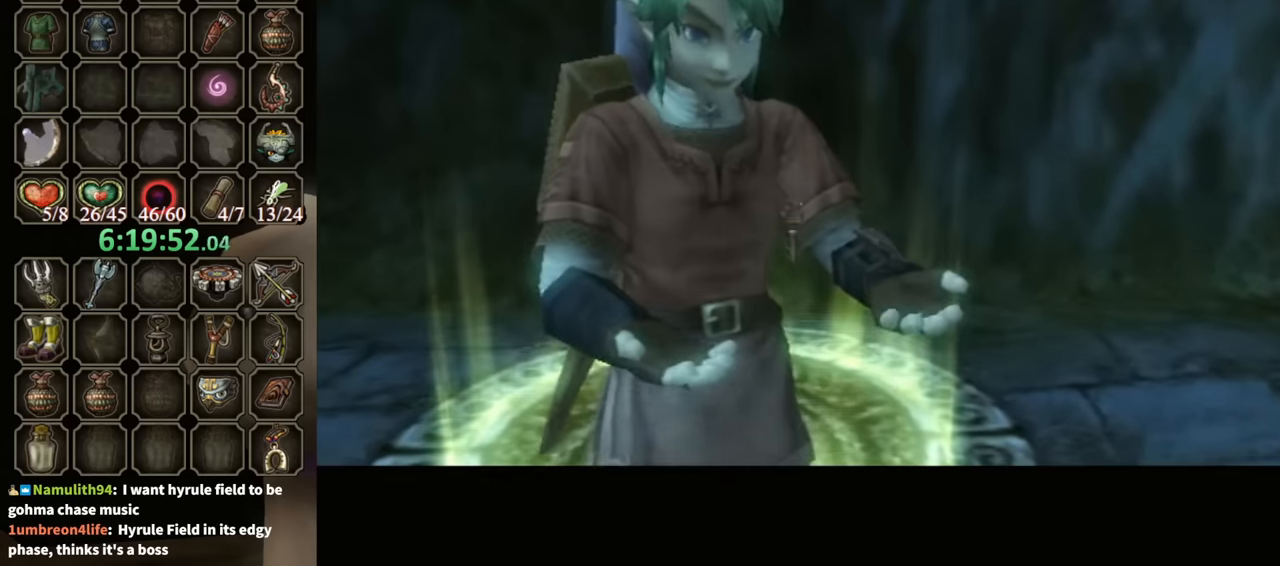
{"buttons": ["B"], "left_stick": "center", "right_stick": "center", "events": []}
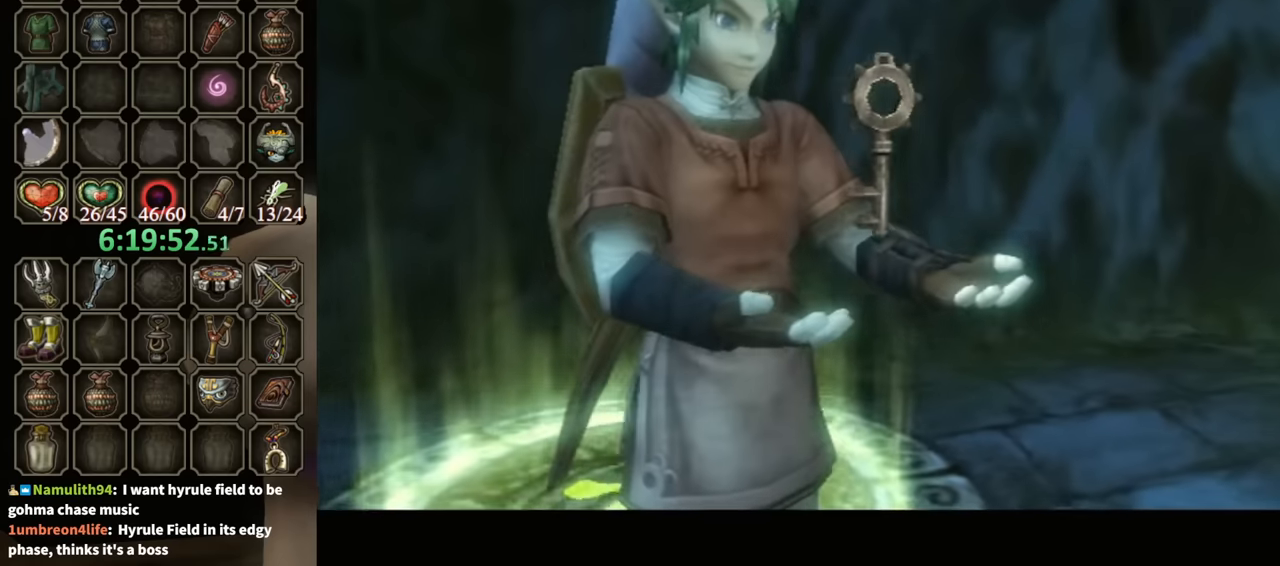
{"buttons": ["B"], "left_stick": "center", "right_stick": "center", "events": []}
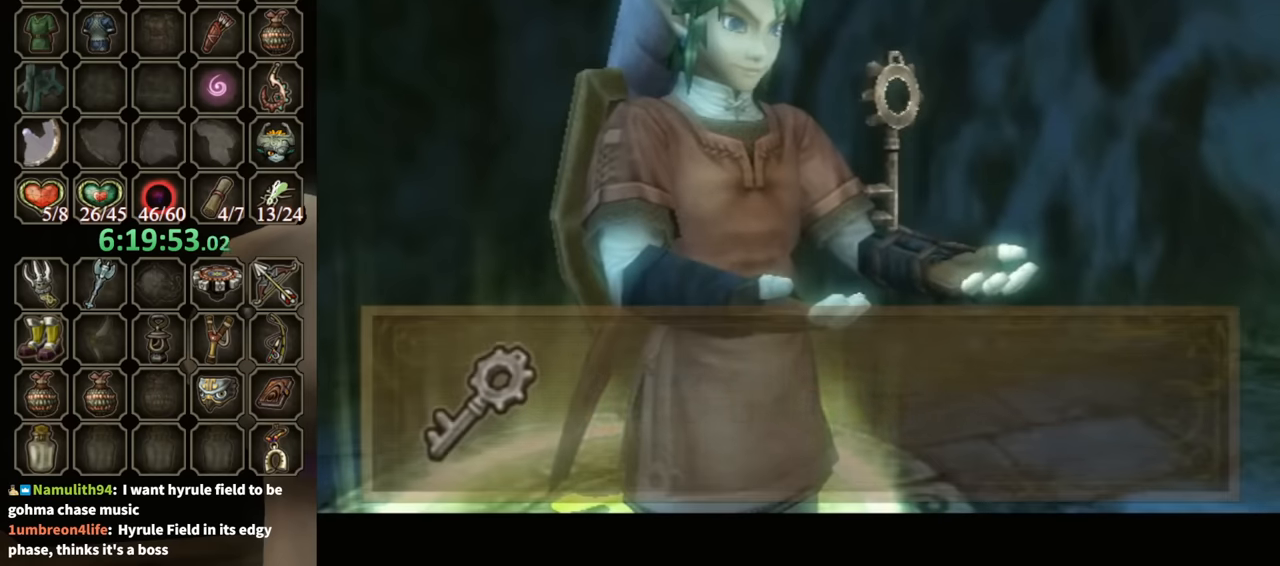
{"buttons": [], "left_stick": "center", "right_stick": "center", "events": [[500, "B", "up"]]}
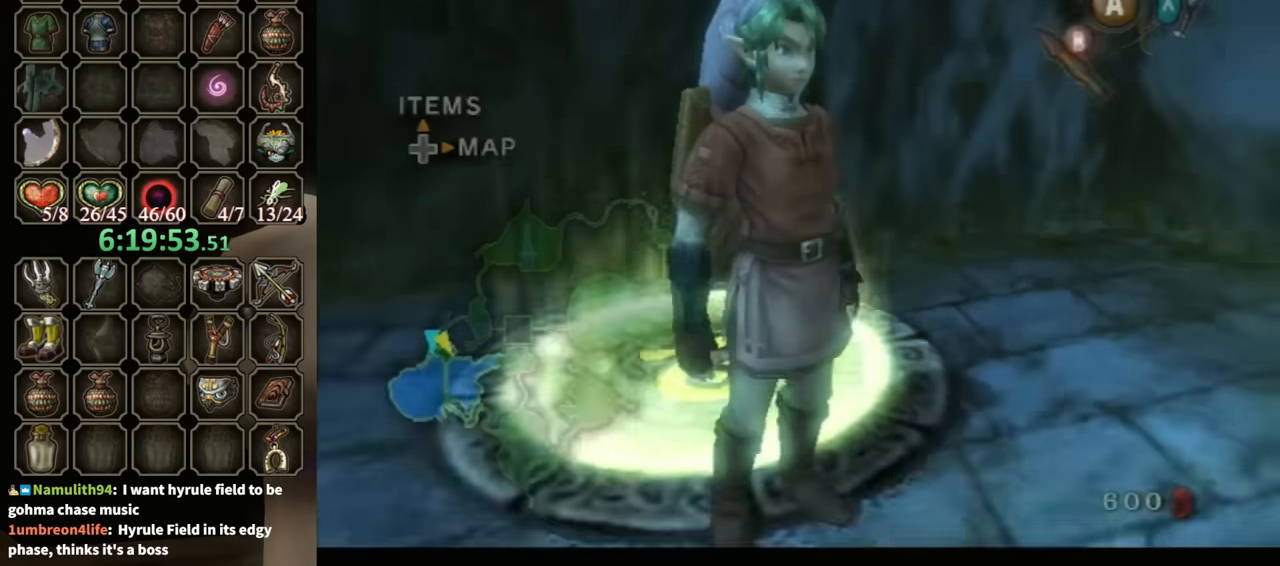
{"buttons": [], "left_stick": "center", "right_stick": "center", "events": [[333, "DPAD_UP", "down"], [467, "DPAD_UP", "up"]]}
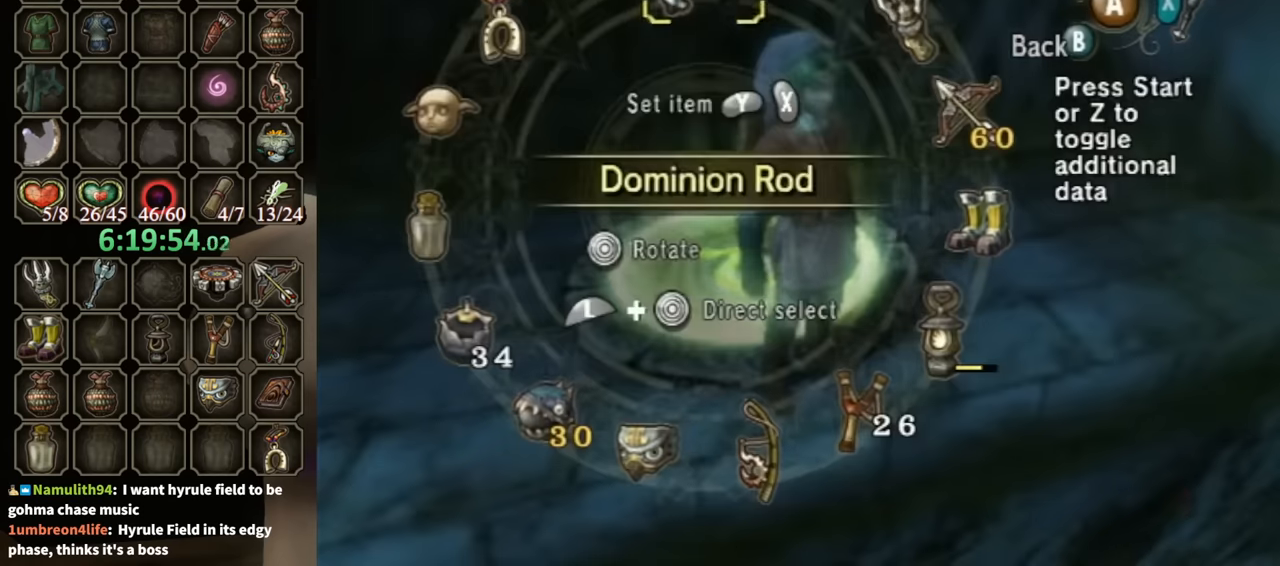
{"buttons": [], "left_stick": "center", "right_stick": "center", "events": []}
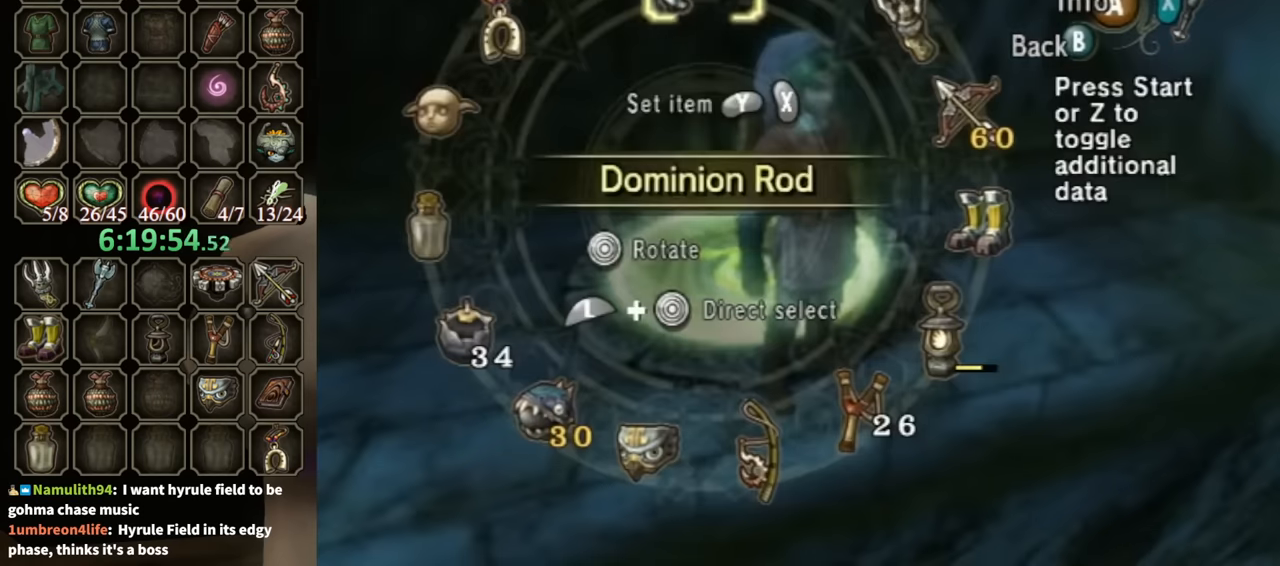
{"buttons": [], "left_stick": "center", "right_stick": "center", "events": [[133, "left_stick", "right"], [267, "X", "down"], [267, "left_stick", "center"], [367, "X", "up"], [433, "X", "down"], [467, "X", "up"]]}
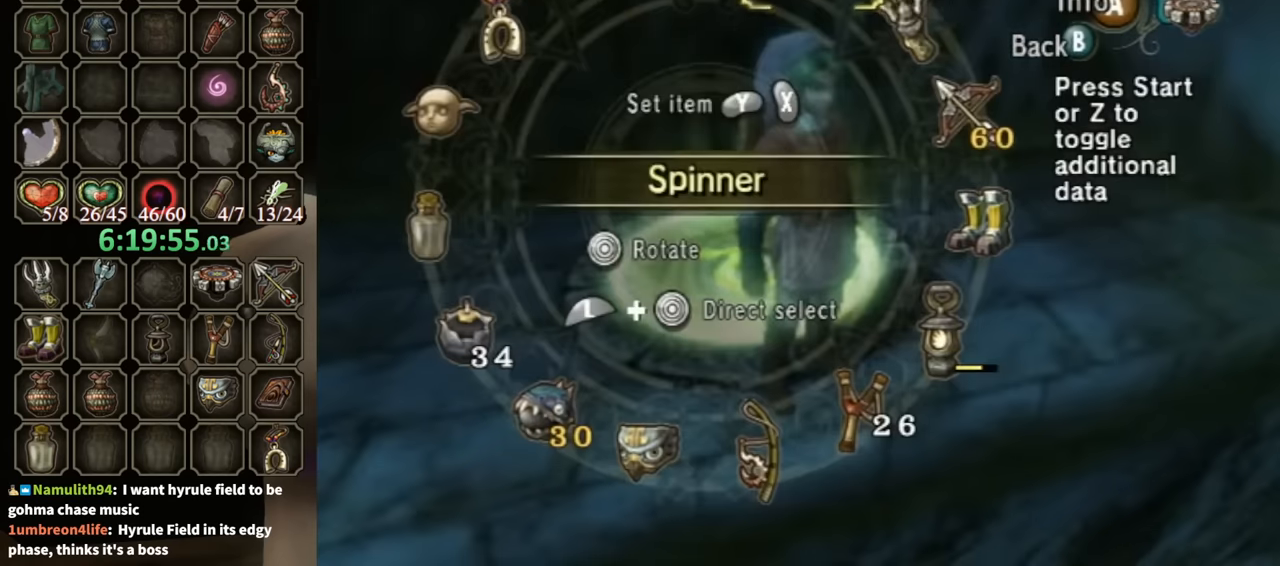
{"buttons": [], "left_stick": "center", "right_stick": "center", "events": [[67, "B", "down"], [133, "B", "up"], [133, "left_stick", "down"], [333, "X", "down"], [333, "left_stick", "center"], [433, "X", "up"]]}
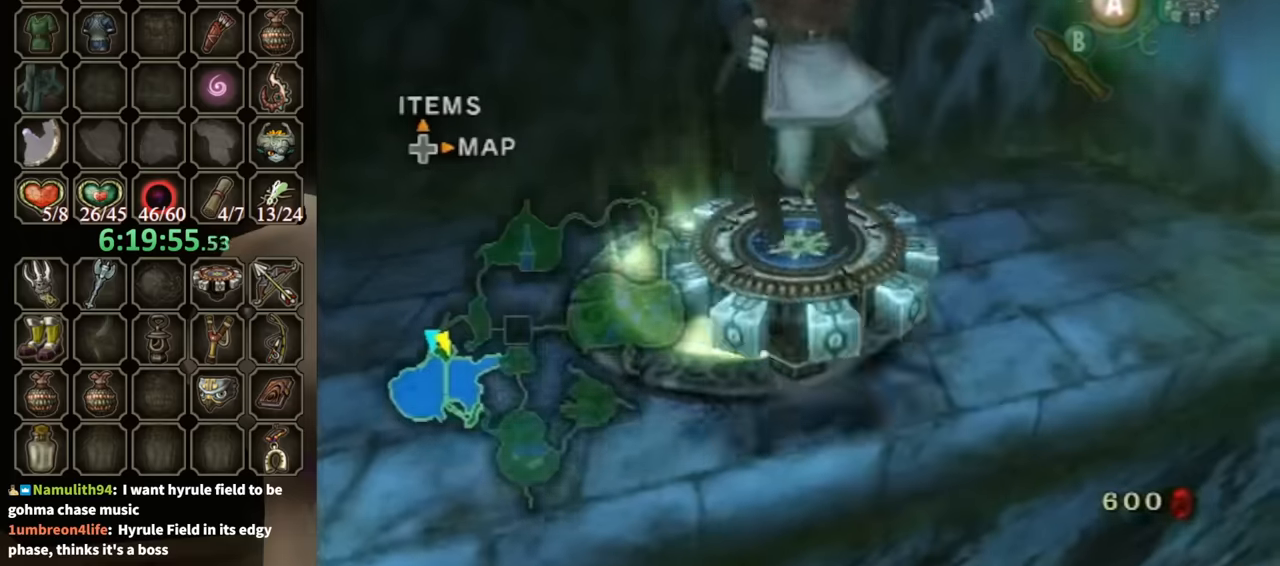
{"buttons": ["R1"], "left_stick": "center", "right_stick": "center", "events": [[100, "R1", "down"]]}
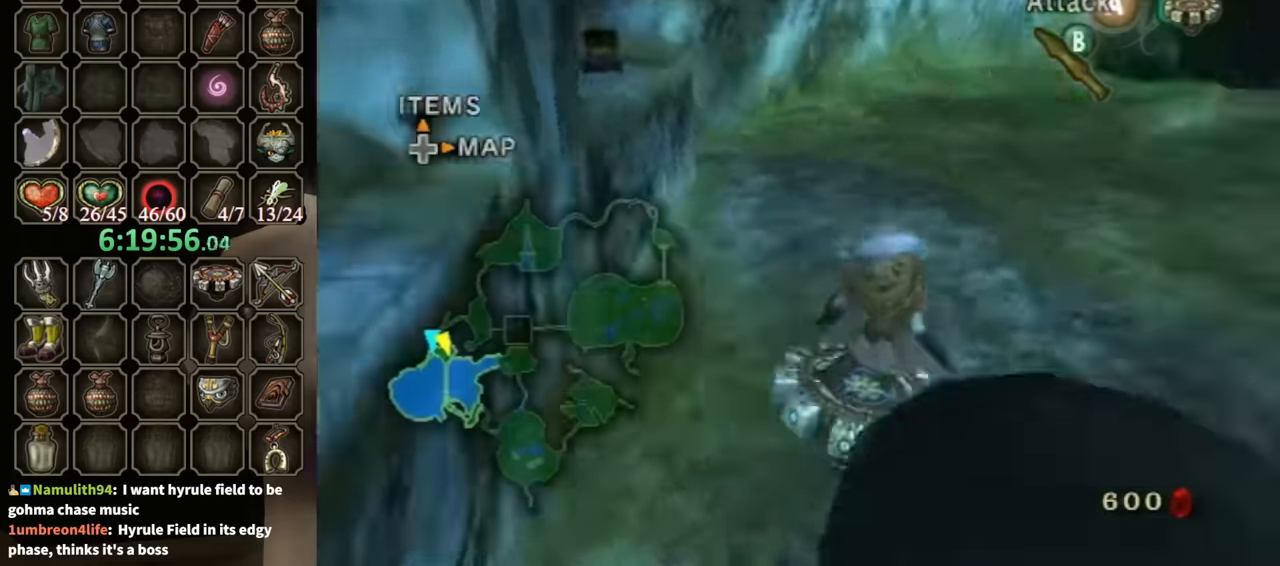
{"buttons": ["R1"], "left_stick": "center", "right_stick": "center", "events": []}
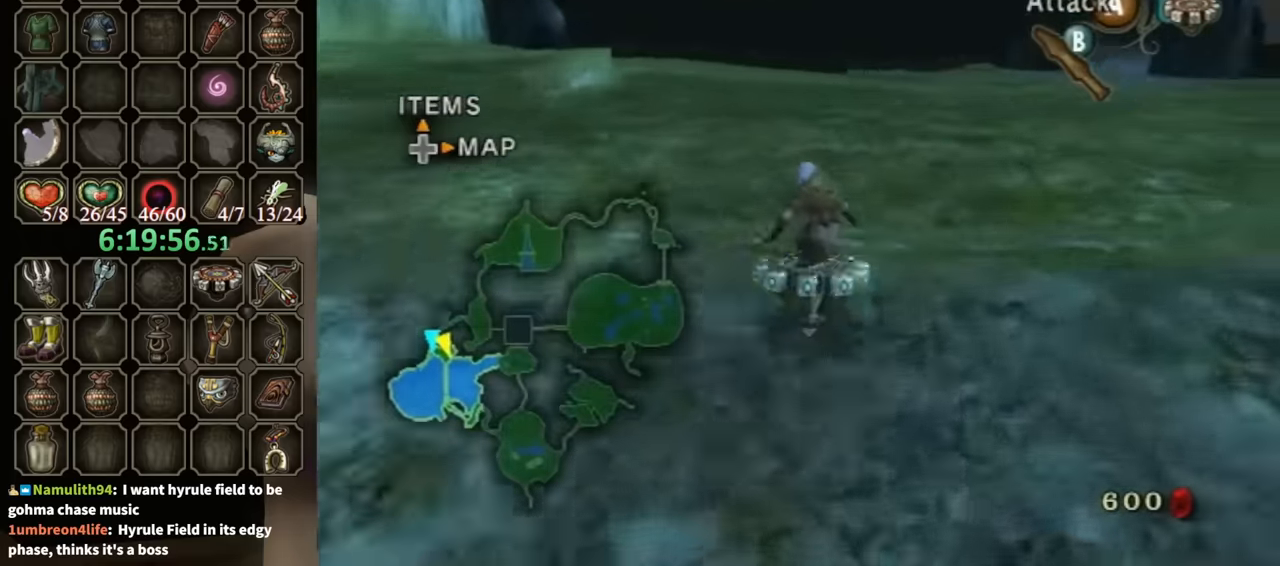
{"buttons": ["R1"], "left_stick": "right", "right_stick": "center", "events": [[466, "left_stick", "right"]]}
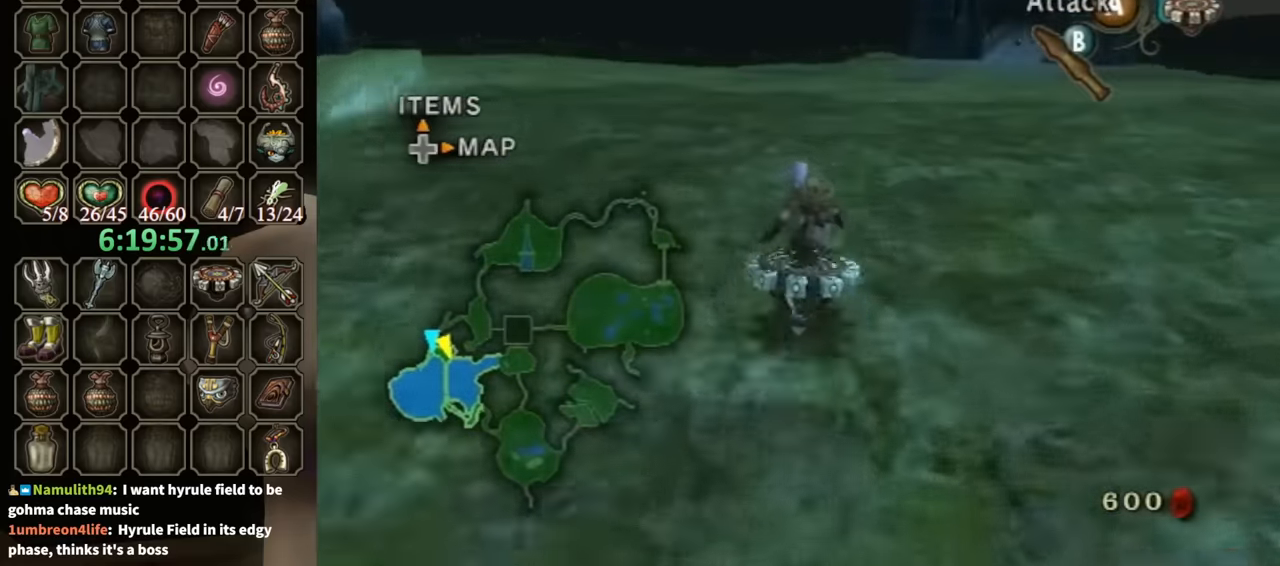
{"buttons": ["R1"], "left_stick": "center", "right_stick": "center", "events": [[100, "left_stick", "center"]]}
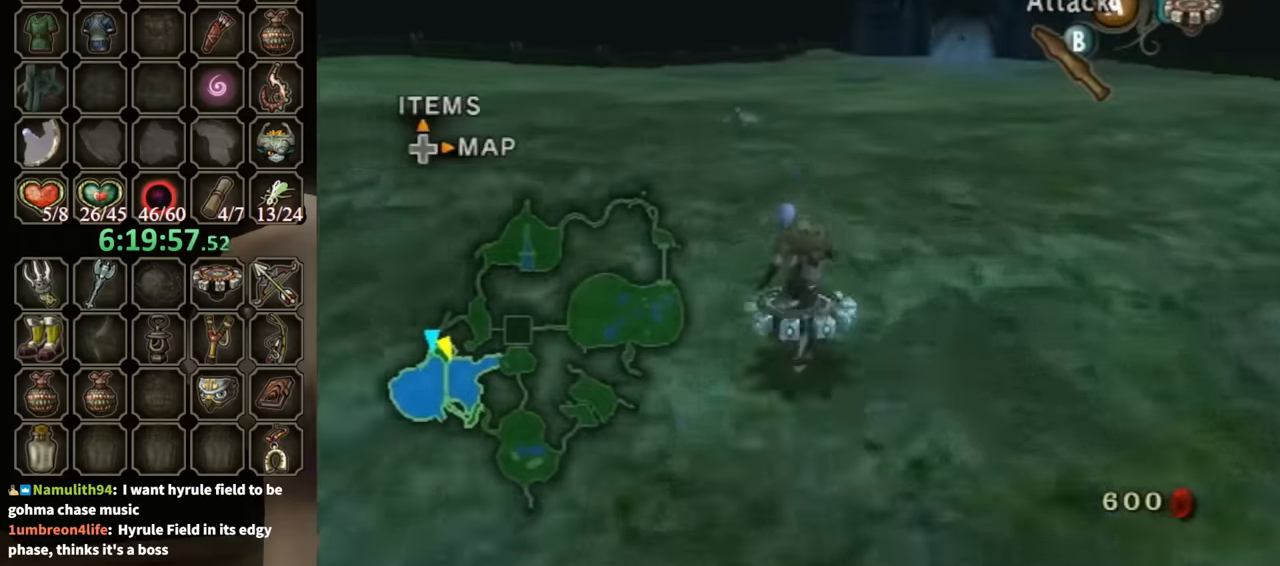
{"buttons": ["R1"], "left_stick": "center", "right_stick": "center", "events": [[300, "left_stick", "right"], [466, "left_stick", "center"]]}
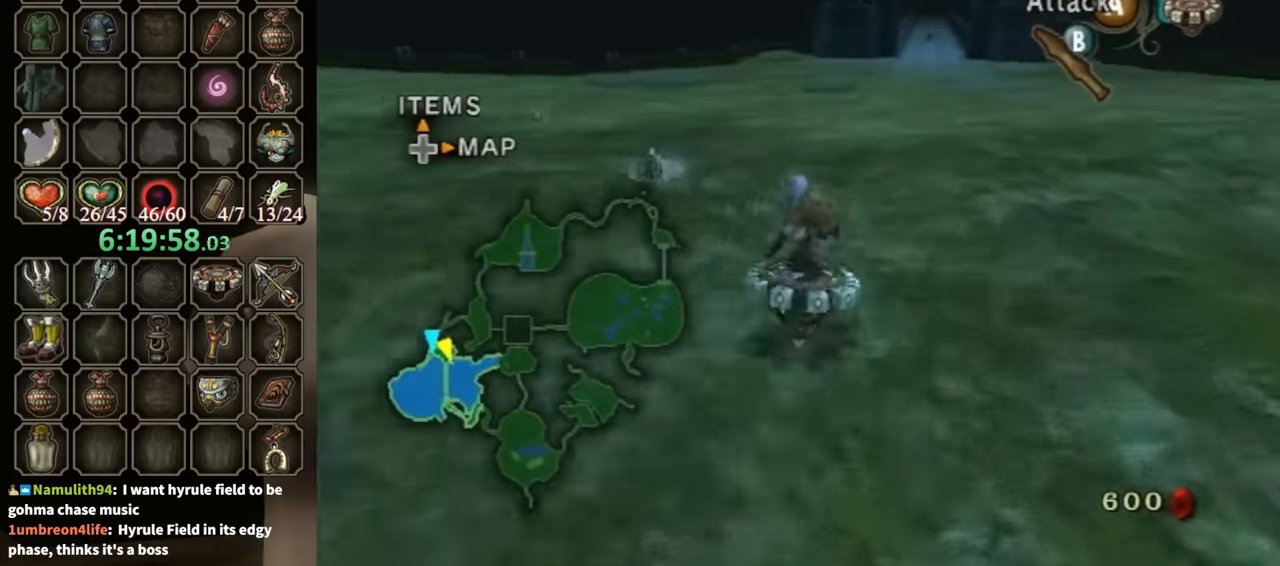
{"buttons": ["R1"], "left_stick": "right", "right_stick": "center", "events": [[500, "left_stick", "right"]]}
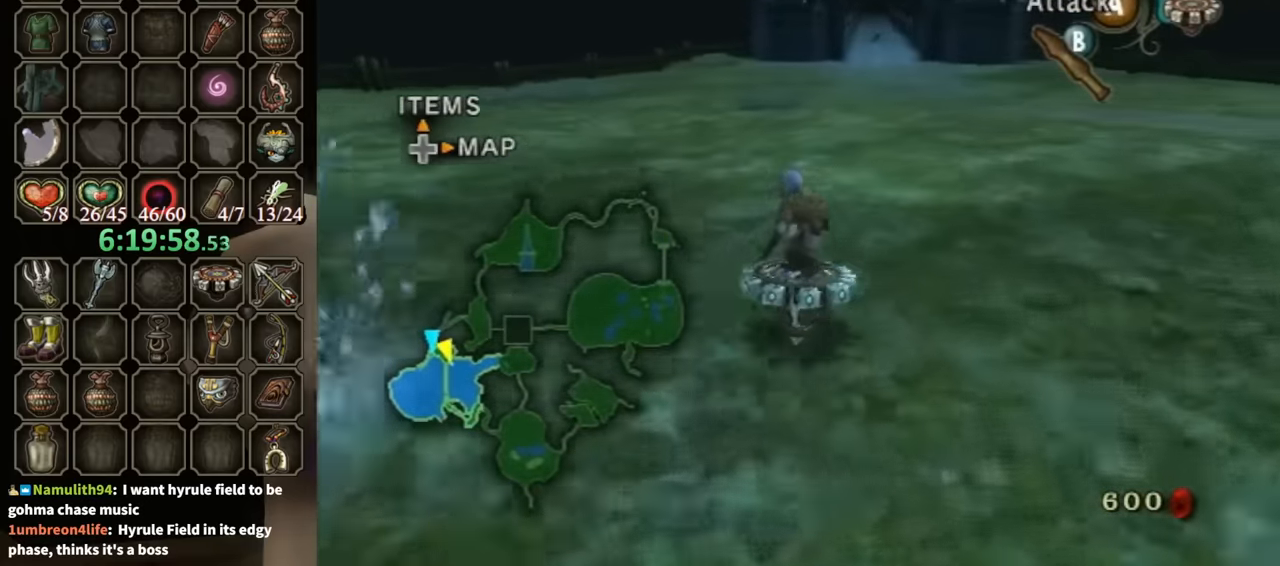
{"buttons": ["R1"], "left_stick": "center", "right_stick": "center", "events": [[100, "left_stick", "center"]]}
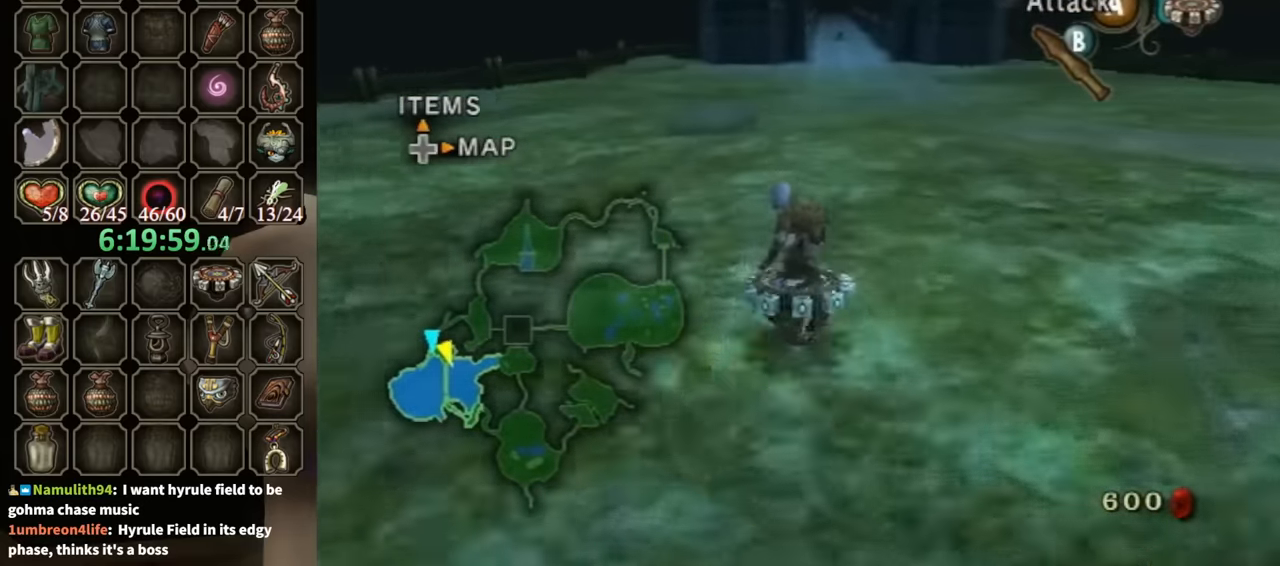
{"buttons": ["R1"], "left_stick": "center", "right_stick": "center", "events": []}
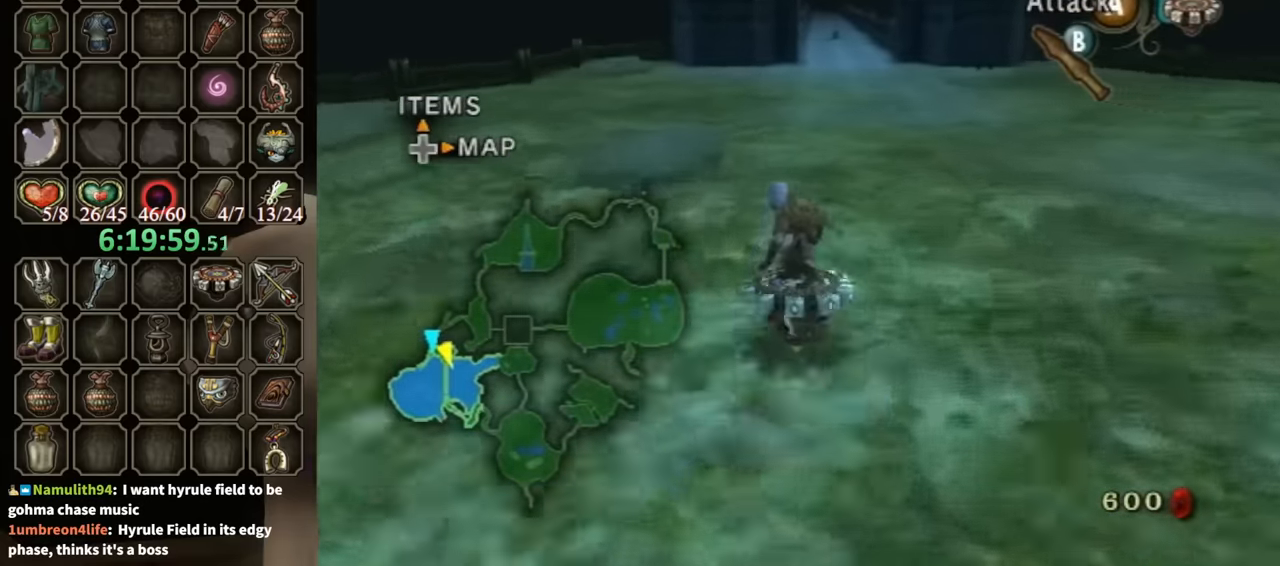
{"buttons": ["R1"], "left_stick": "center", "right_stick": "center", "events": [[166, "left_stick", "right"], [233, "left_stick", "center"]]}
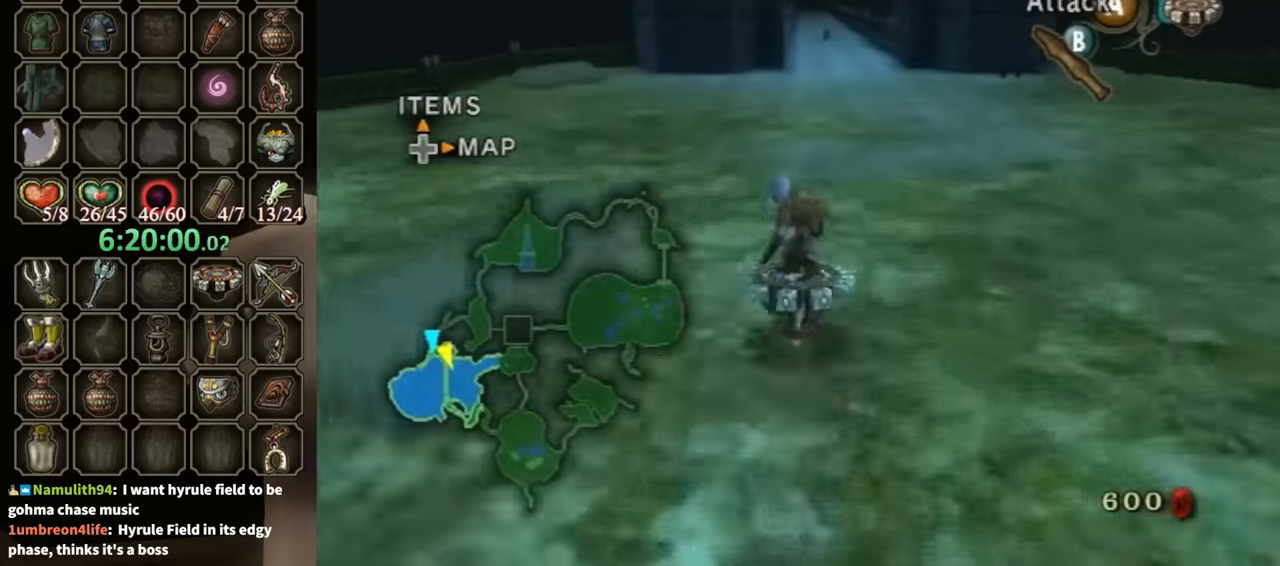
{"buttons": ["R1"], "left_stick": "center", "right_stick": "center", "events": []}
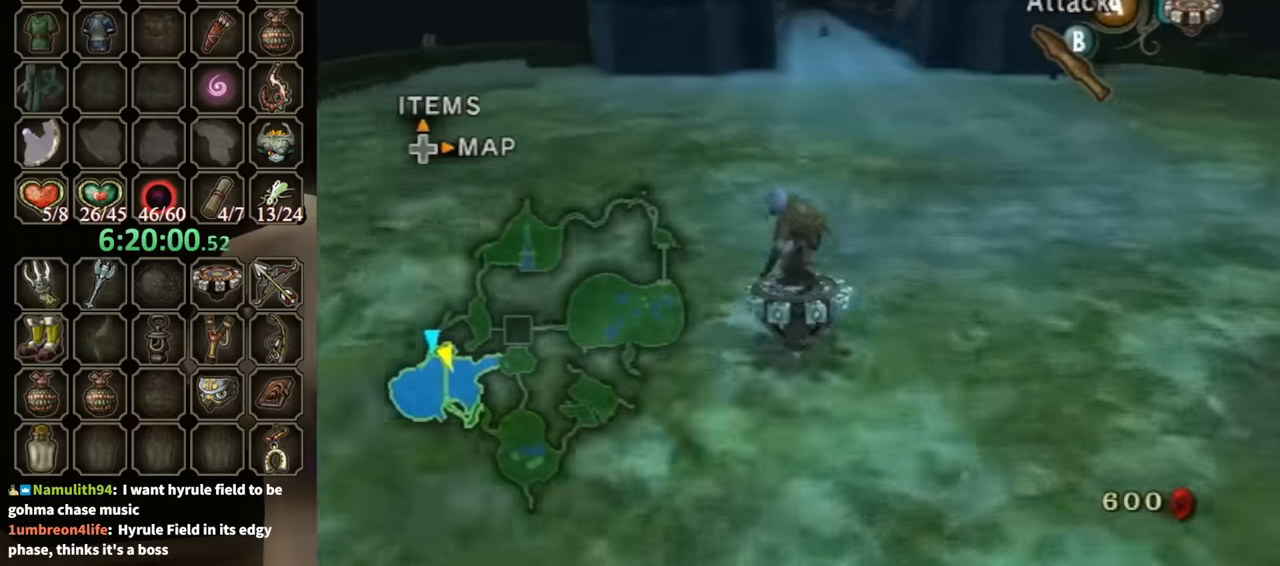
{"buttons": ["R1"], "left_stick": "center", "right_stick": "center", "events": []}
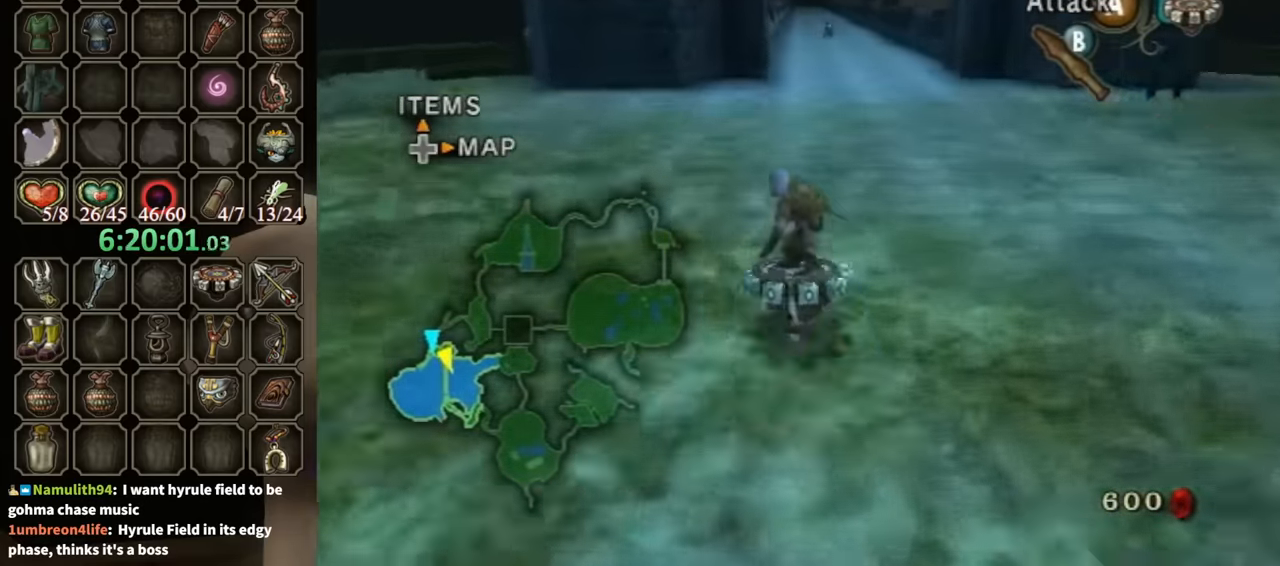
{"buttons": ["R1"], "left_stick": "center", "right_stick": "center", "events": []}
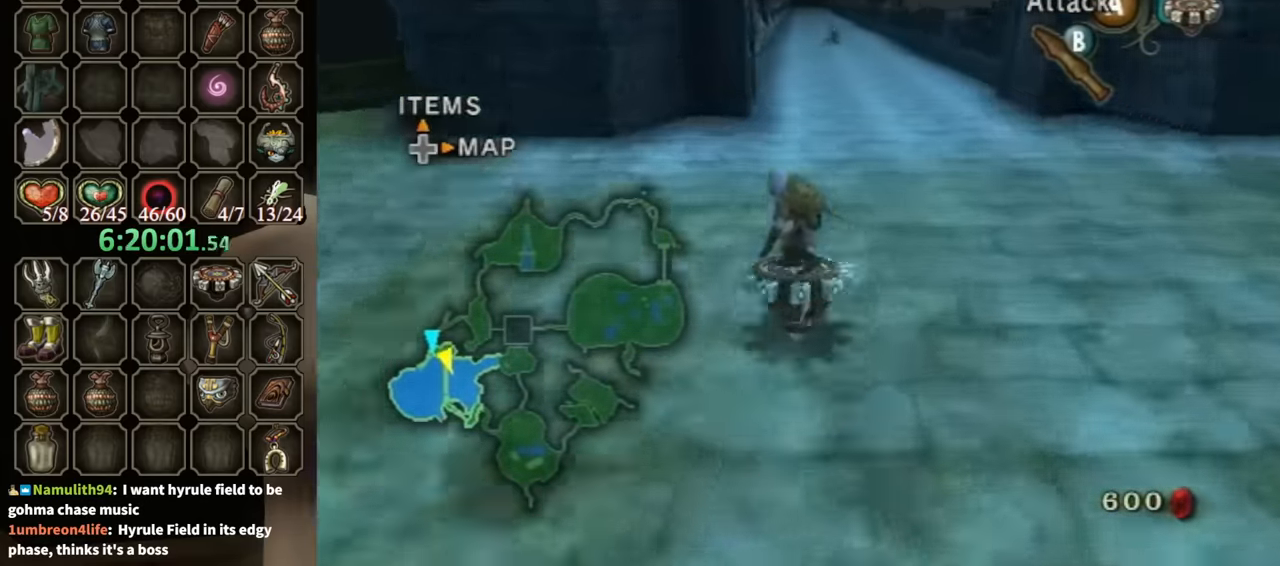
{"buttons": ["R1"], "left_stick": "center", "right_stick": "center", "events": []}
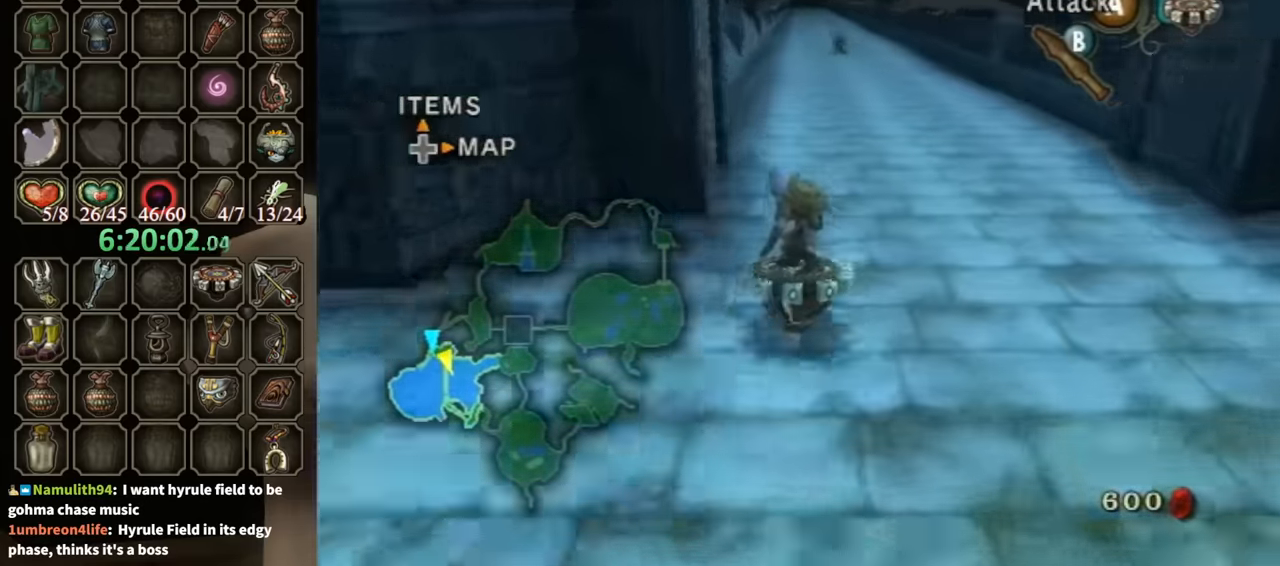
{"buttons": ["R1"], "left_stick": "center", "right_stick": "center", "events": []}
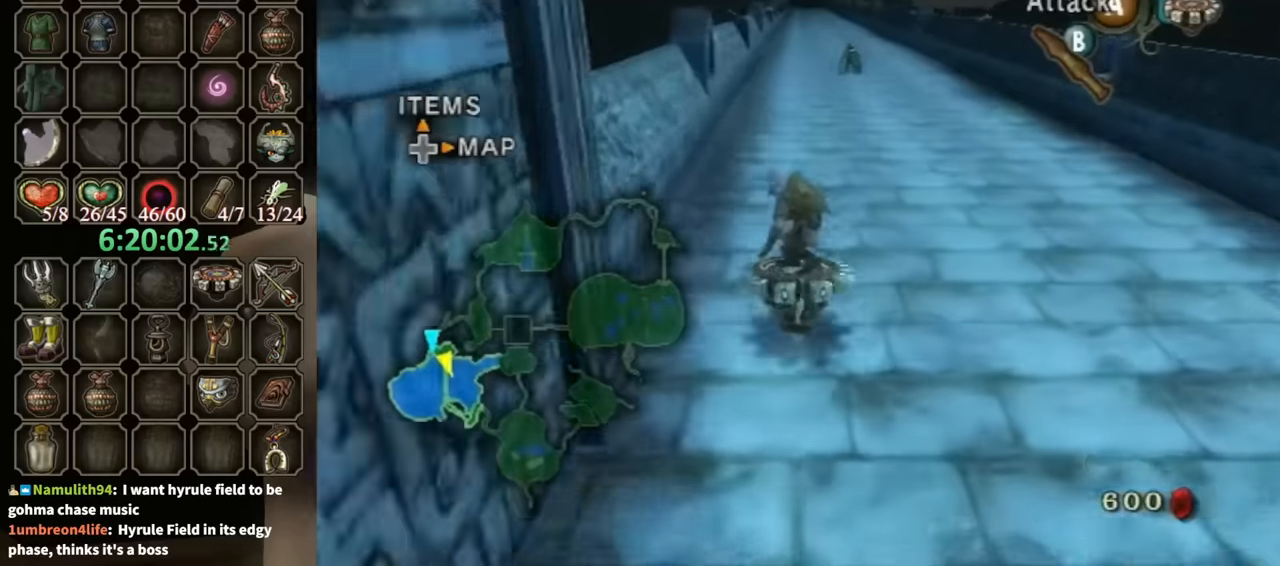
{"buttons": ["R1"], "left_stick": "right", "right_stick": "center", "events": [[466, "left_stick", "right"]]}
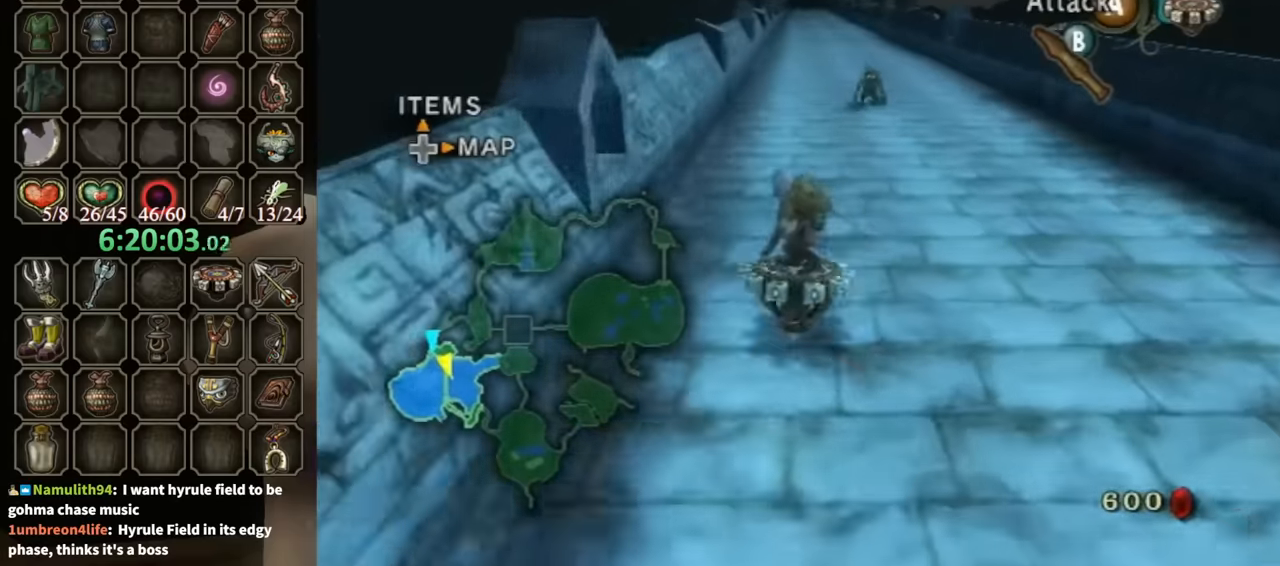
{"buttons": ["R1"], "left_stick": "center", "right_stick": "center", "events": [[133, "left_stick", "center"]]}
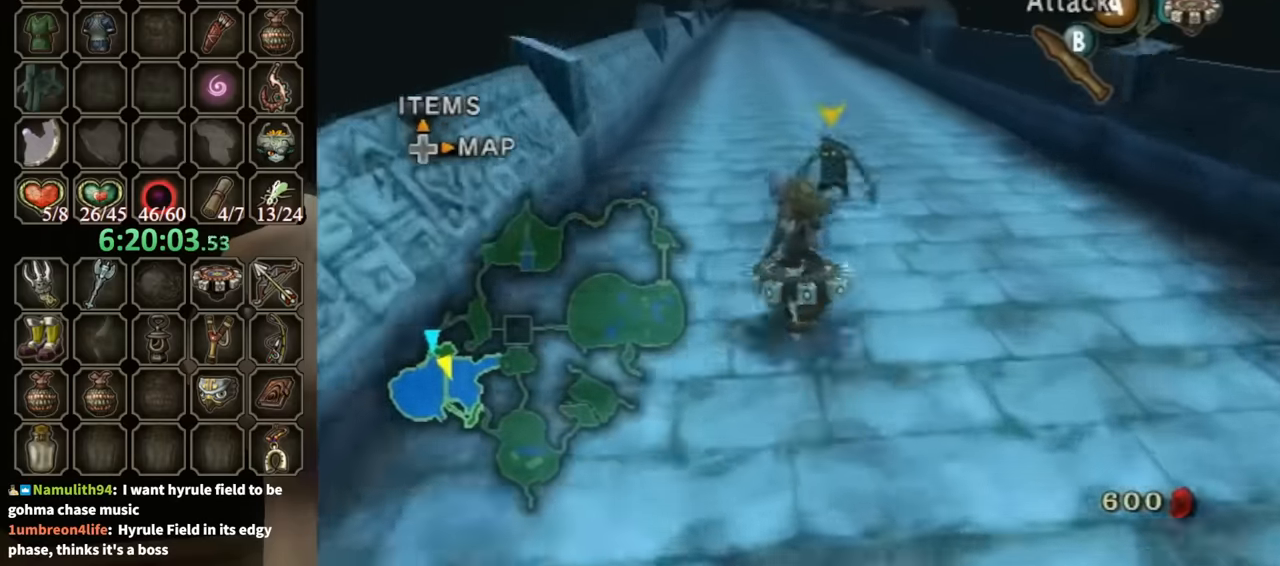
{"buttons": ["R1"], "left_stick": "left", "right_stick": "center", "events": [[200, "A", "down"], [333, "A", "up"], [433, "left_stick", "left"]]}
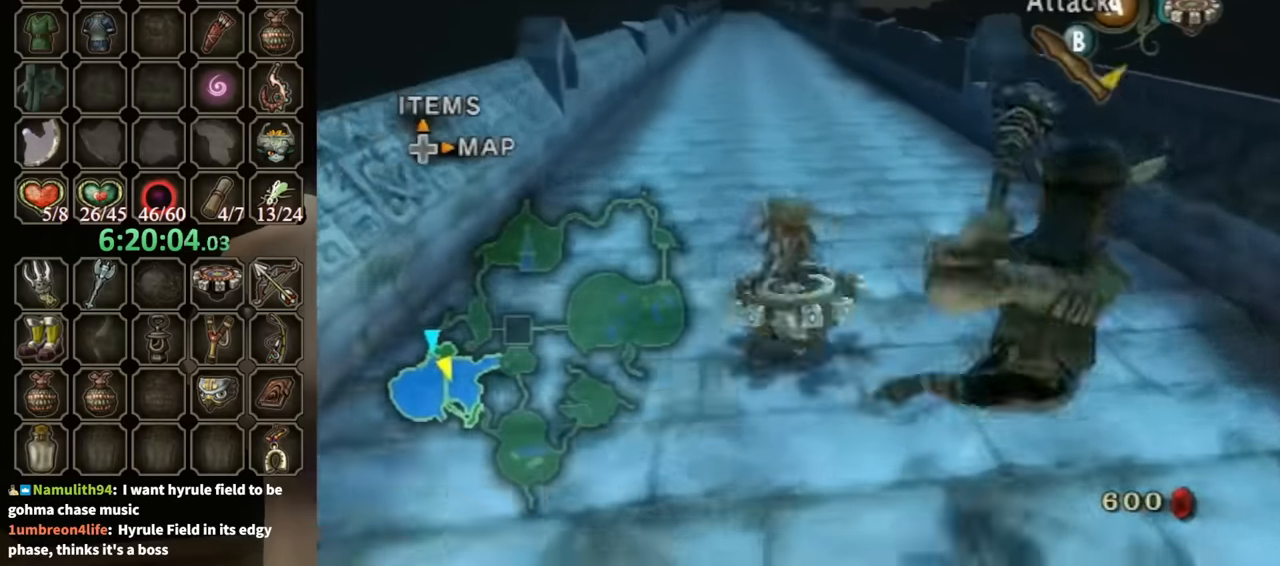
{"buttons": ["R1"], "left_stick": "center", "right_stick": "center", "events": [[200, "left_stick", "center"], [433, "left_stick", "right"], [500, "left_stick", "center"]]}
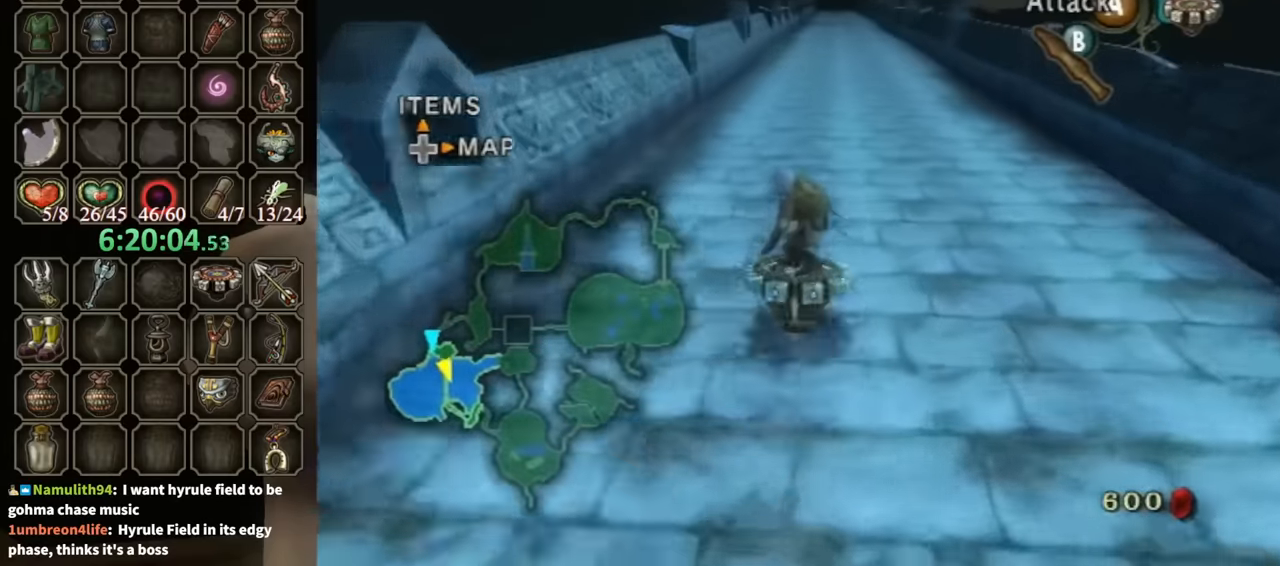
{"buttons": ["R1"], "left_stick": "center", "right_stick": "center", "events": [[300, "left_stick", "right"], [400, "left_stick", "center"]]}
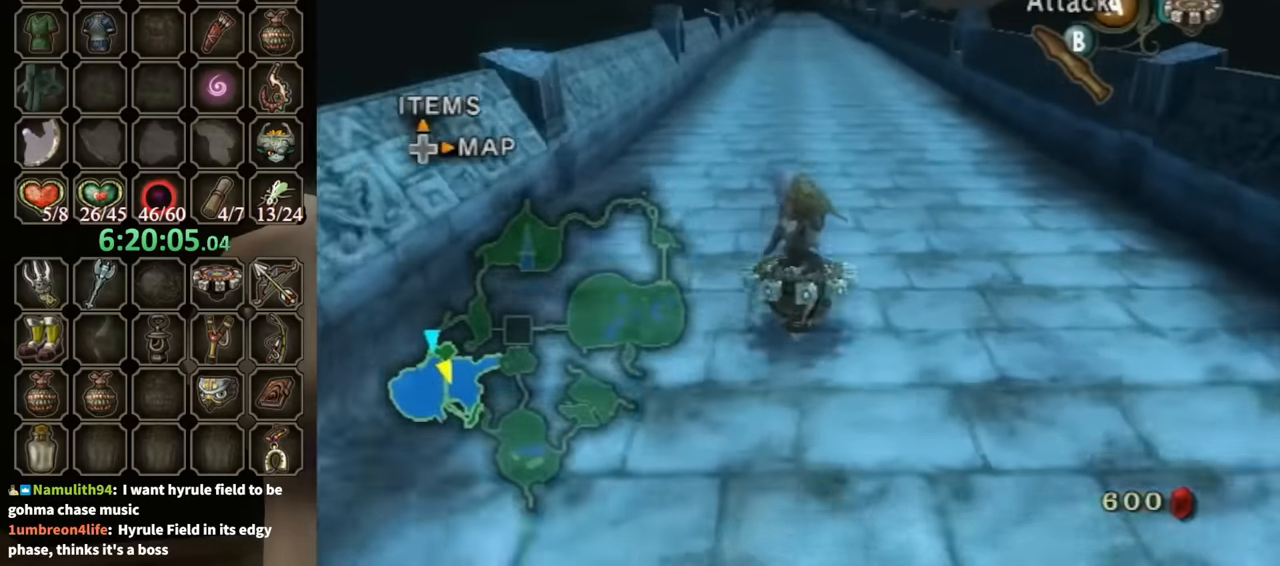
{"buttons": ["R1"], "left_stick": "center", "right_stick": "center", "events": [[266, "left_stick", "left"], [400, "left_stick", "center"]]}
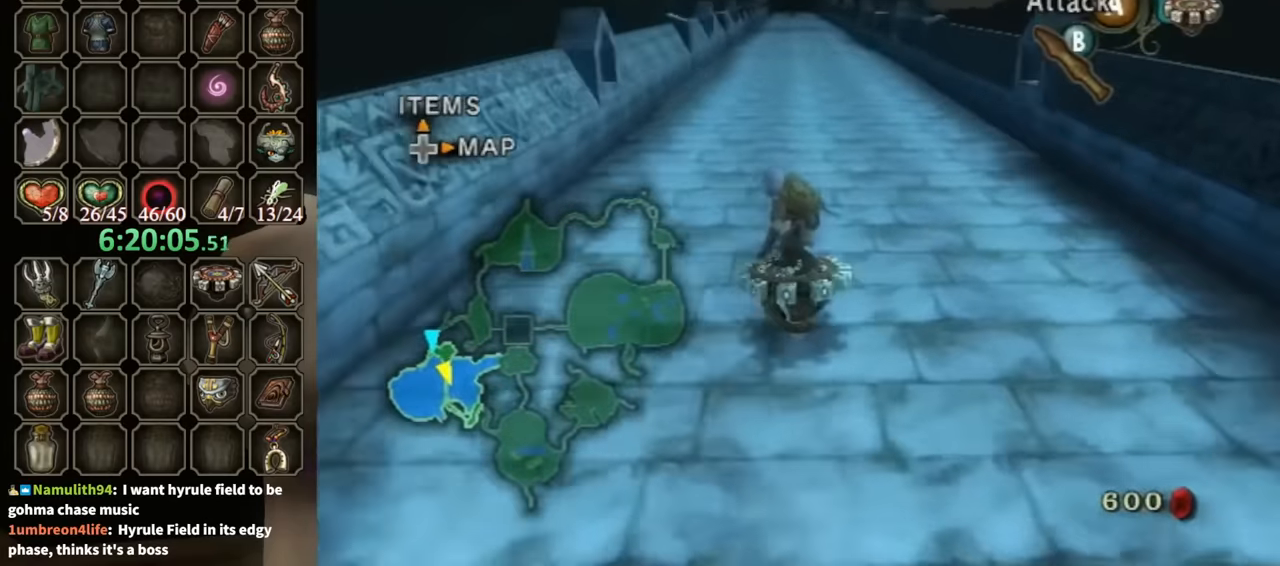
{"buttons": ["R1"], "left_stick": "center", "right_stick": "center", "events": []}
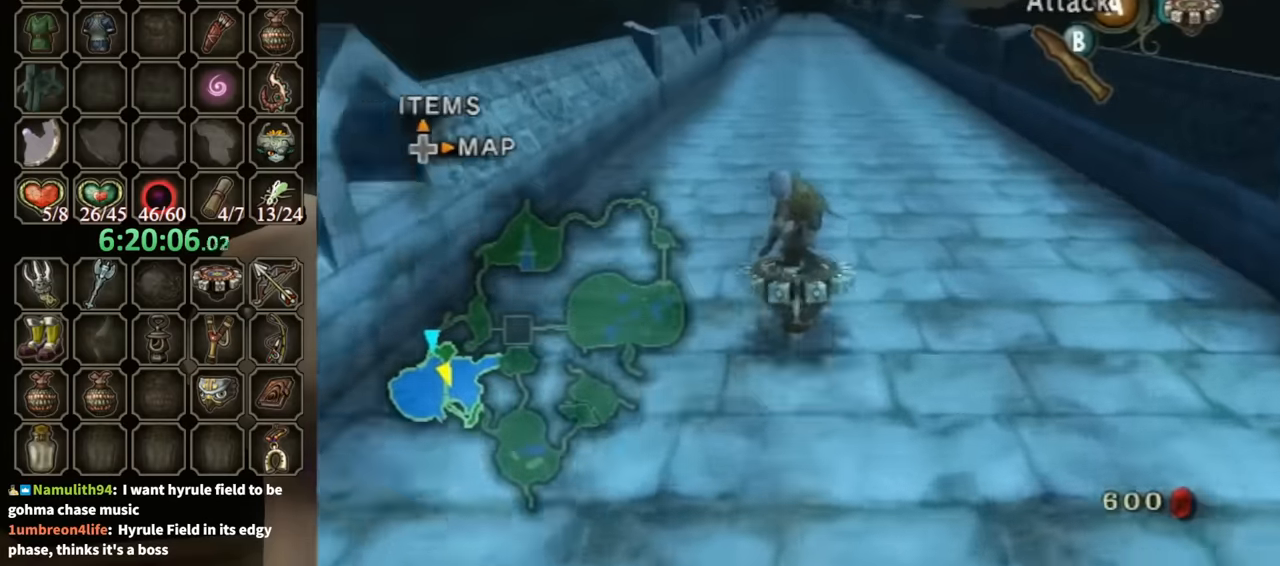
{"buttons": ["R1"], "left_stick": "center", "right_stick": "center", "events": [[233, "left_stick", "up-left"], [300, "left_stick", "center"]]}